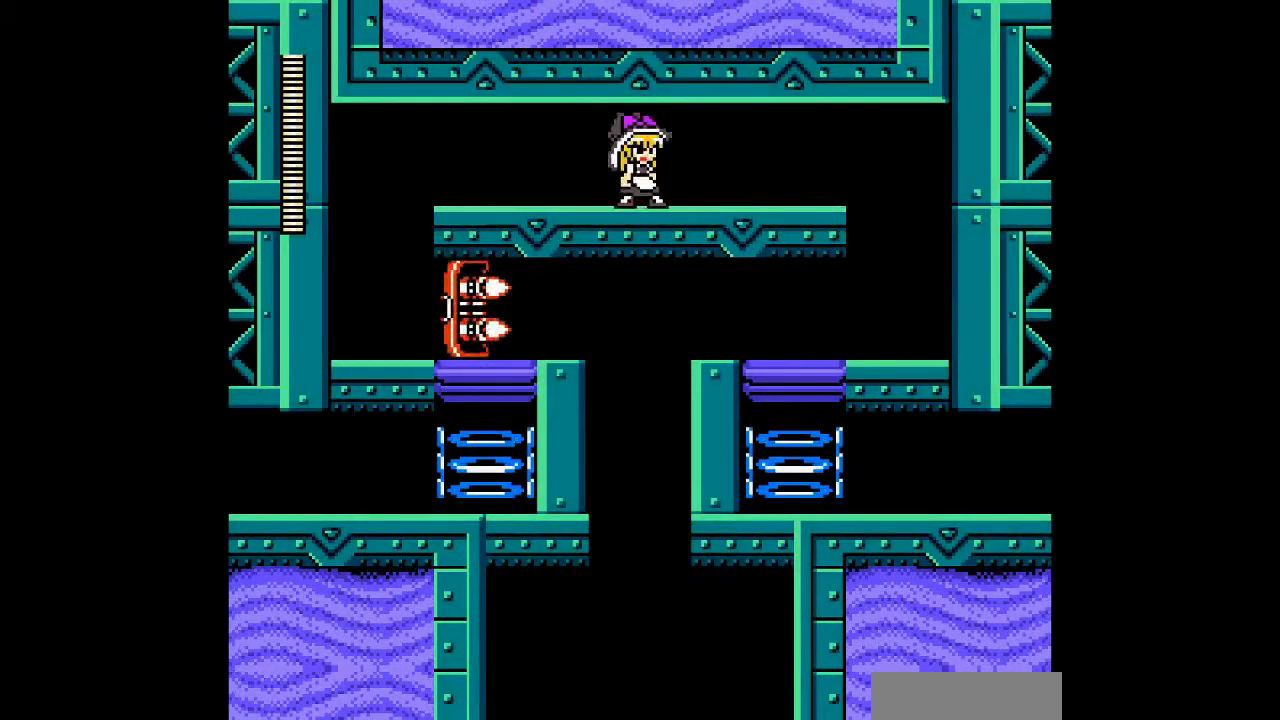
Gameplay with a controller; each line is a JSON object with the inputs held at the frame after it. "events" lists button and stick changes between this image and that frame as [ms after this image, input, new state], when the widget could be followed in between. Not read: L3 R3 other_buttons.
{"buttons": ["B", "DPAD_DOWN", "DPAD_LEFT"], "events": [[33, "DPAD_LEFT", "down"], [200, "DPAD_DOWN", "down"], [233, "B", "down"]]}
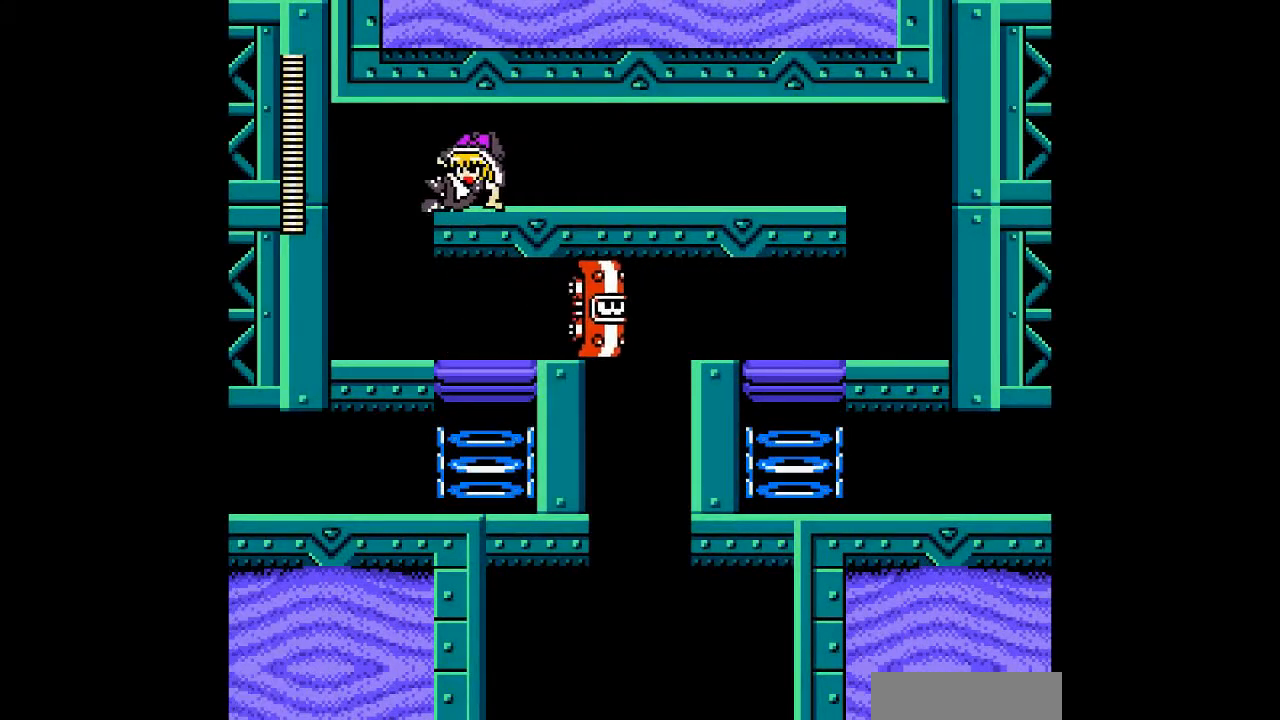
{"buttons": ["DPAD_DOWN", "DPAD_RIGHT"], "events": [[67, "B", "up"], [333, "DPAD_LEFT", "up"], [333, "DPAD_RIGHT", "down"]]}
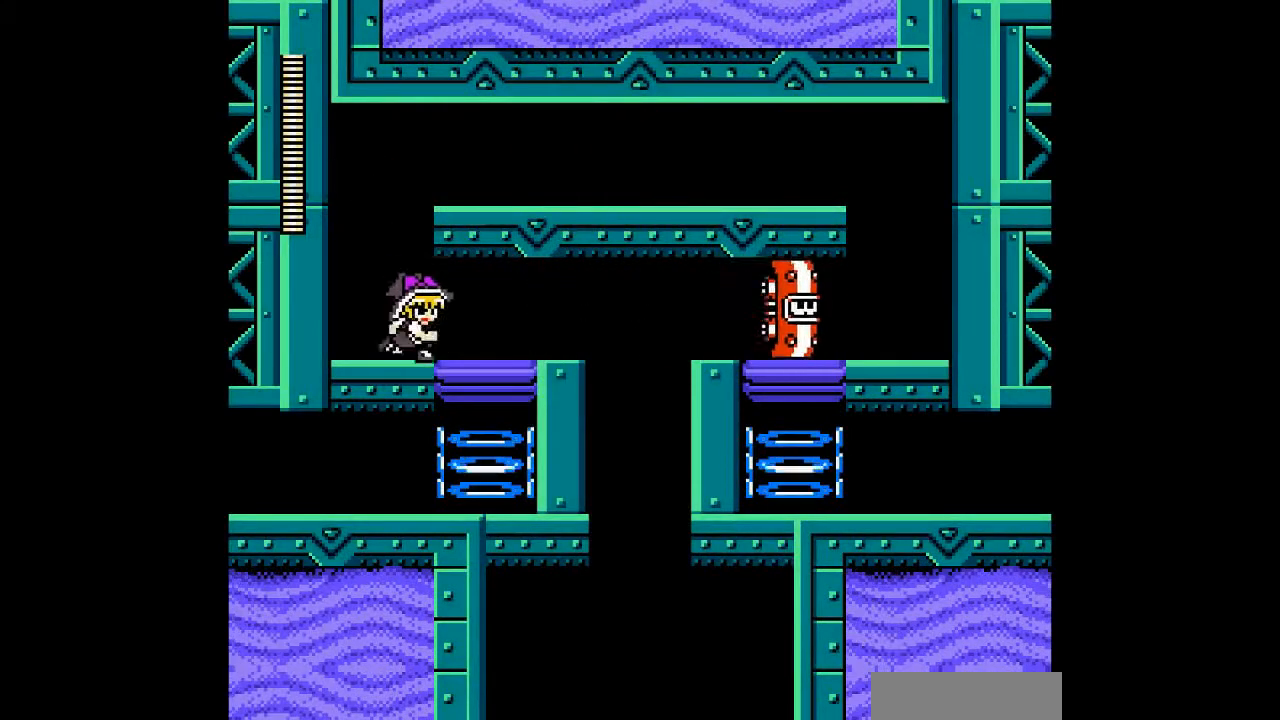
{"buttons": ["DPAD_LEFT"], "events": [[200, "DPAD_DOWN", "up"], [200, "DPAD_LEFT", "down"], [233, "DPAD_RIGHT", "up"]]}
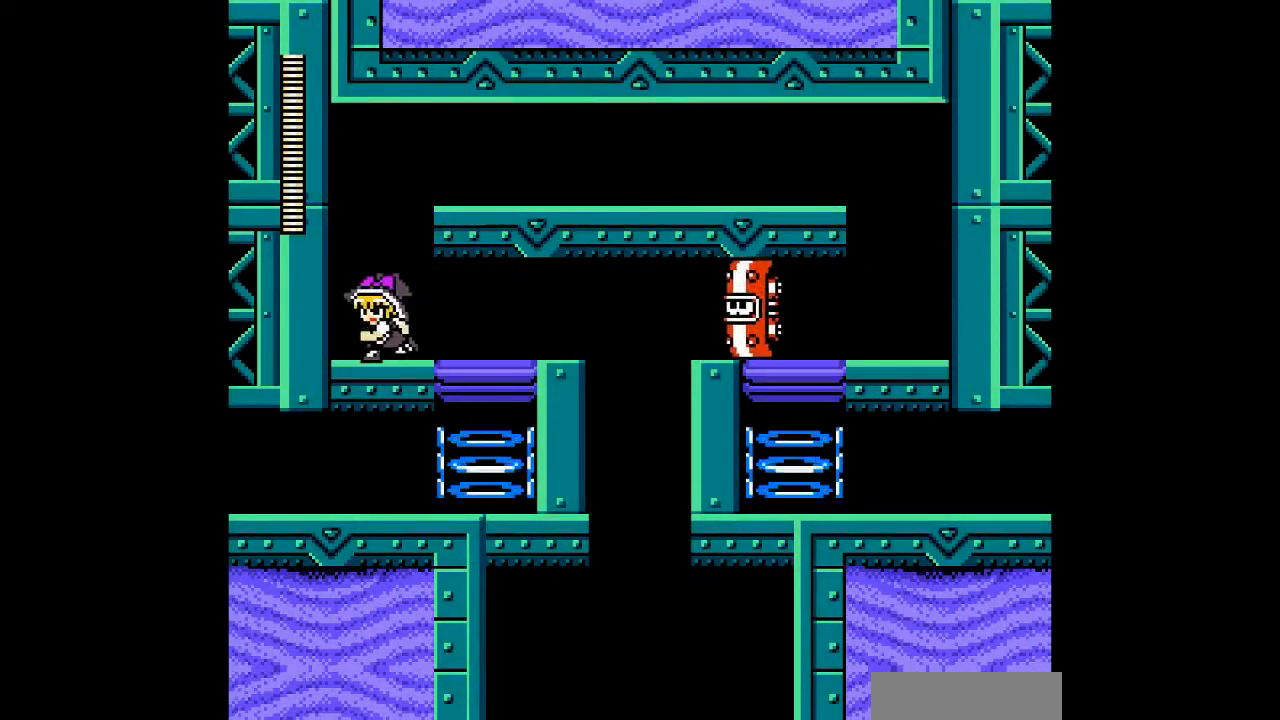
{"buttons": ["DPAD_RIGHT"], "events": [[367, "DPAD_RIGHT", "down"], [400, "DPAD_LEFT", "up"]]}
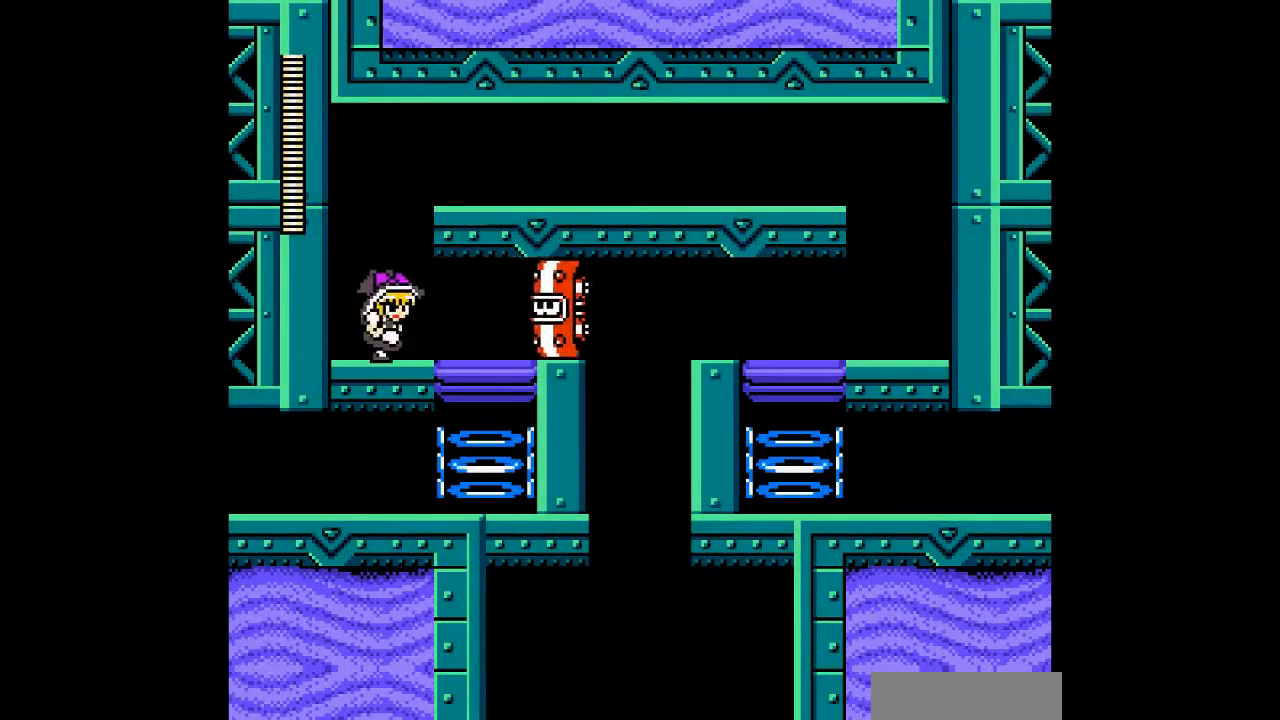
{"buttons": [], "events": [[33, "DPAD_RIGHT", "up"], [333, "A", "down"], [433, "A", "up"]]}
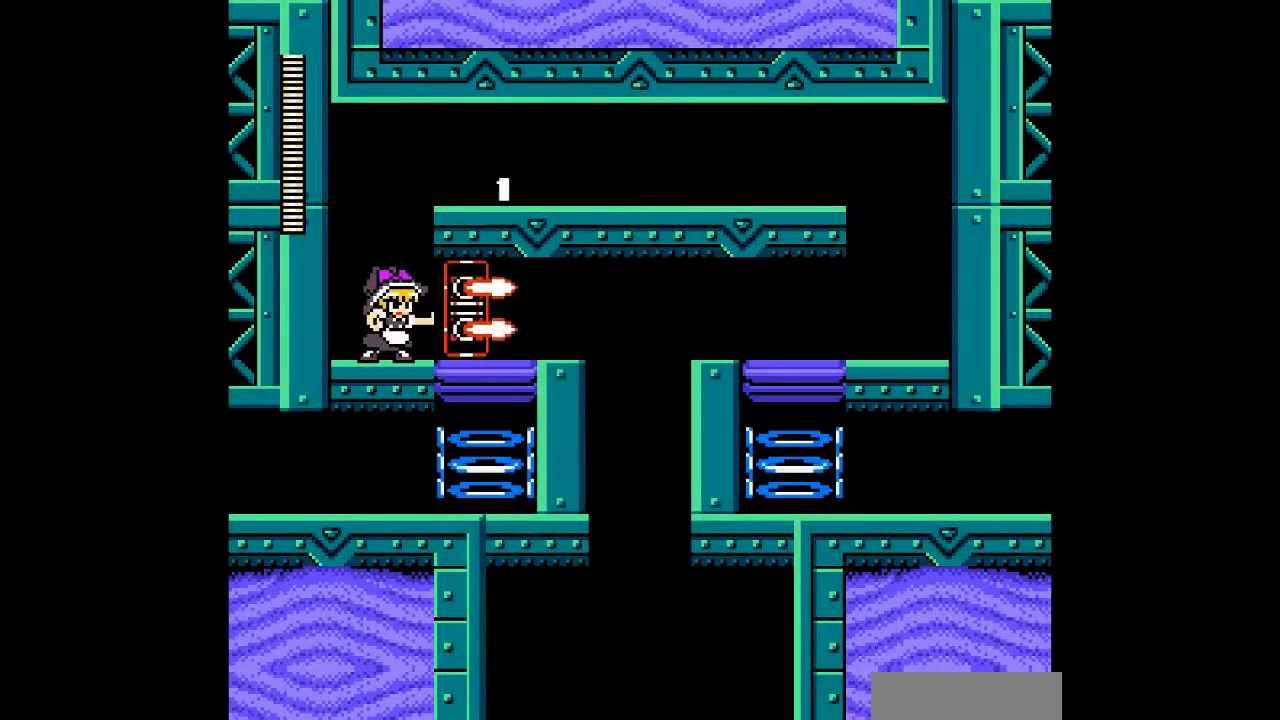
{"buttons": ["DPAD_RIGHT"], "events": [[33, "A", "down"], [100, "A", "up"], [100, "DPAD_RIGHT", "down"], [167, "A", "down"], [267, "A", "up"], [367, "A", "down"], [467, "A", "up"]]}
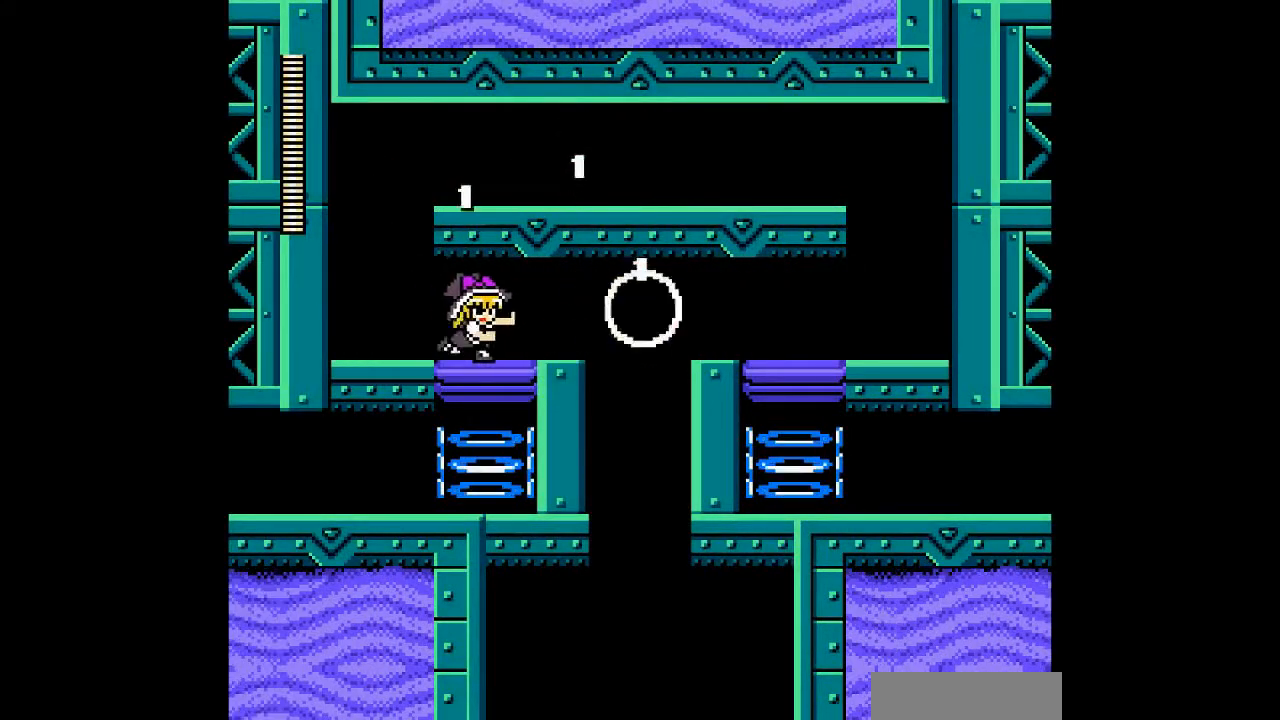
{"buttons": ["DPAD_RIGHT"], "events": [[33, "A", "down"], [167, "A", "up"], [267, "A", "down"], [333, "A", "up"]]}
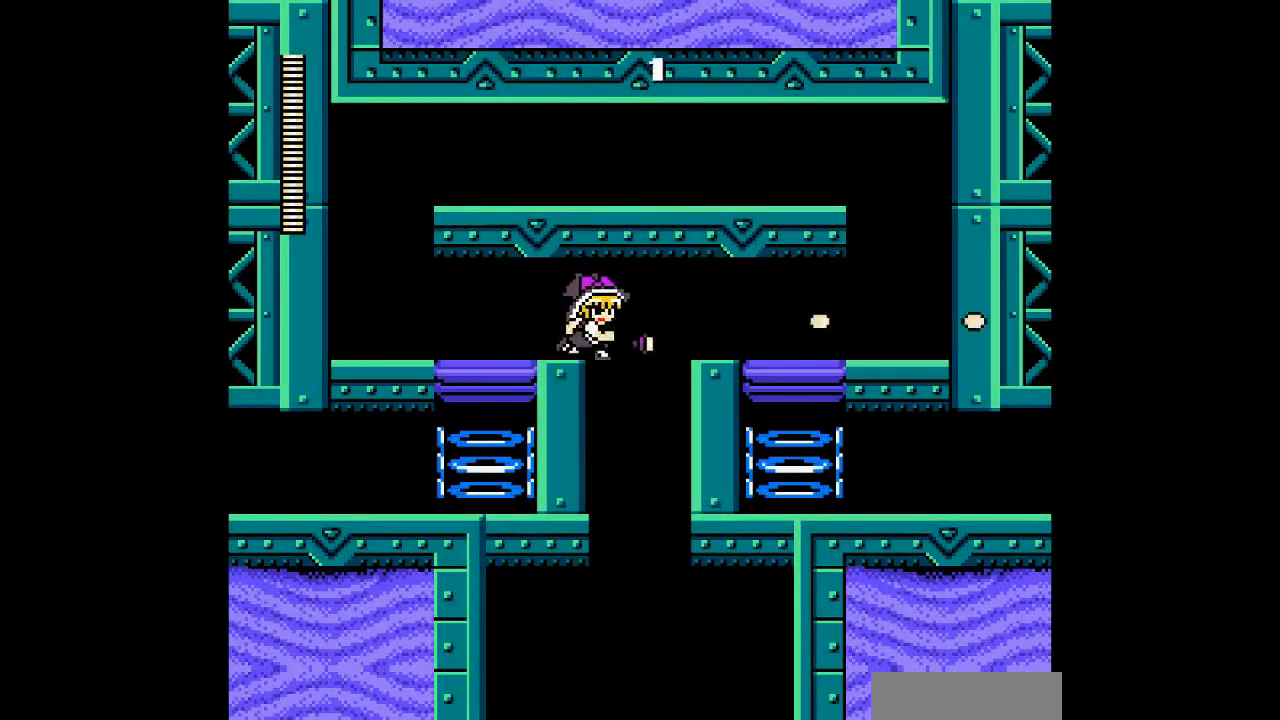
{"buttons": [], "events": [[233, "DPAD_RIGHT", "up"]]}
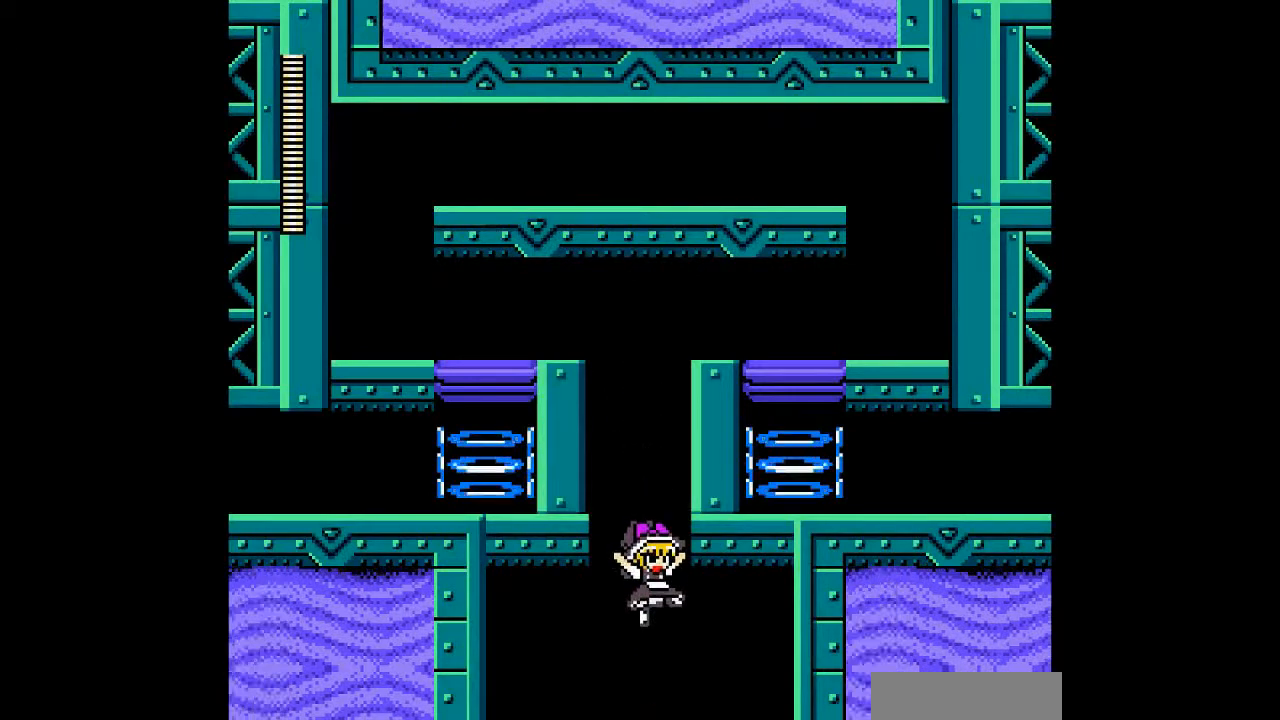
{"buttons": [], "events": []}
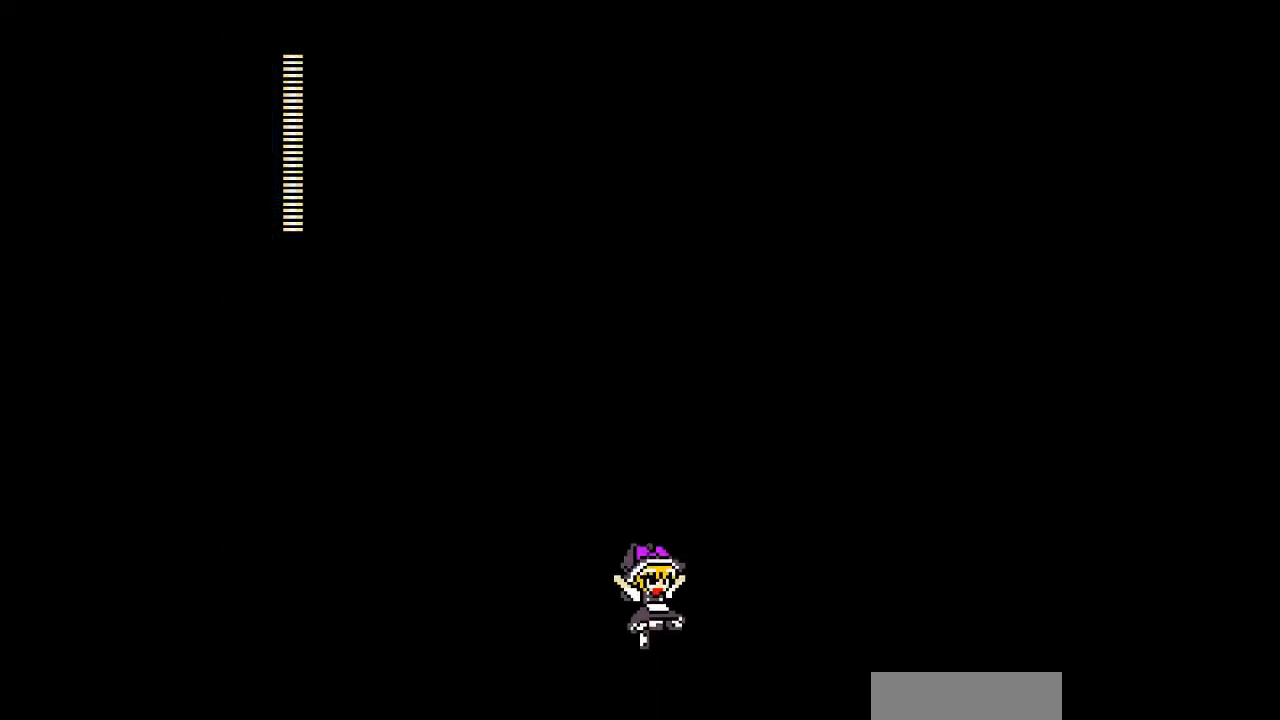
{"buttons": [], "events": []}
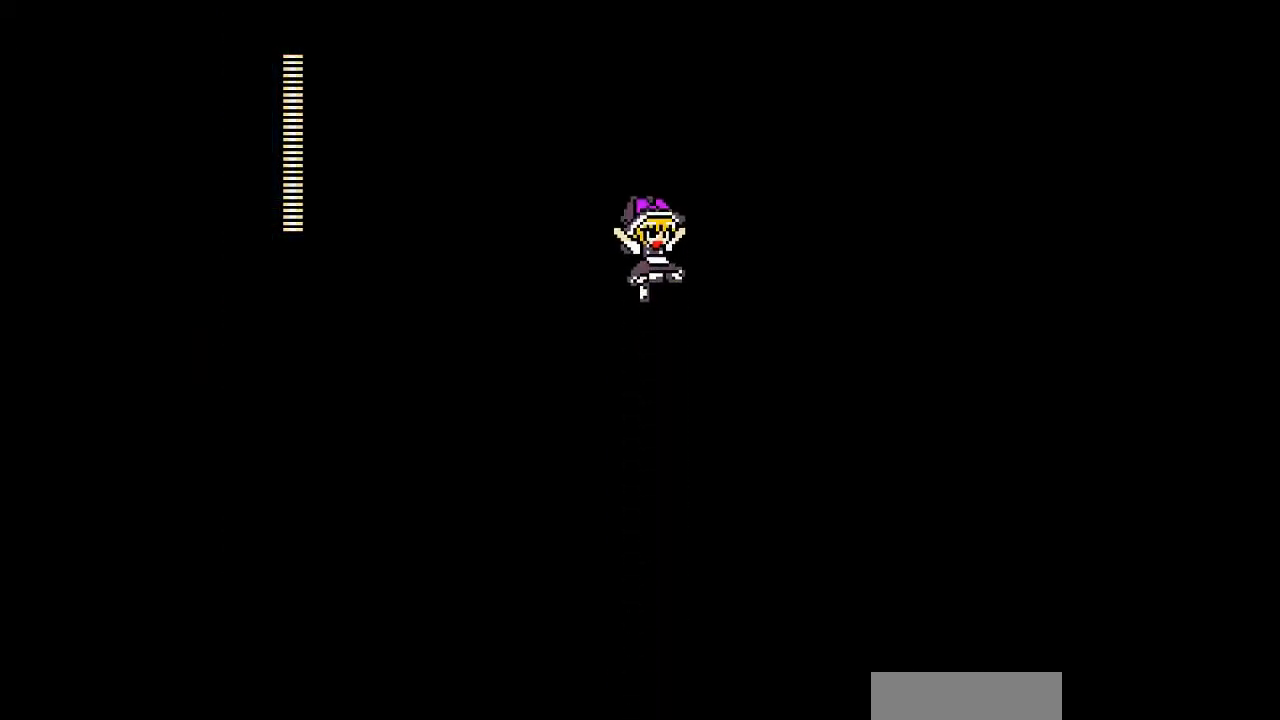
{"buttons": [], "events": []}
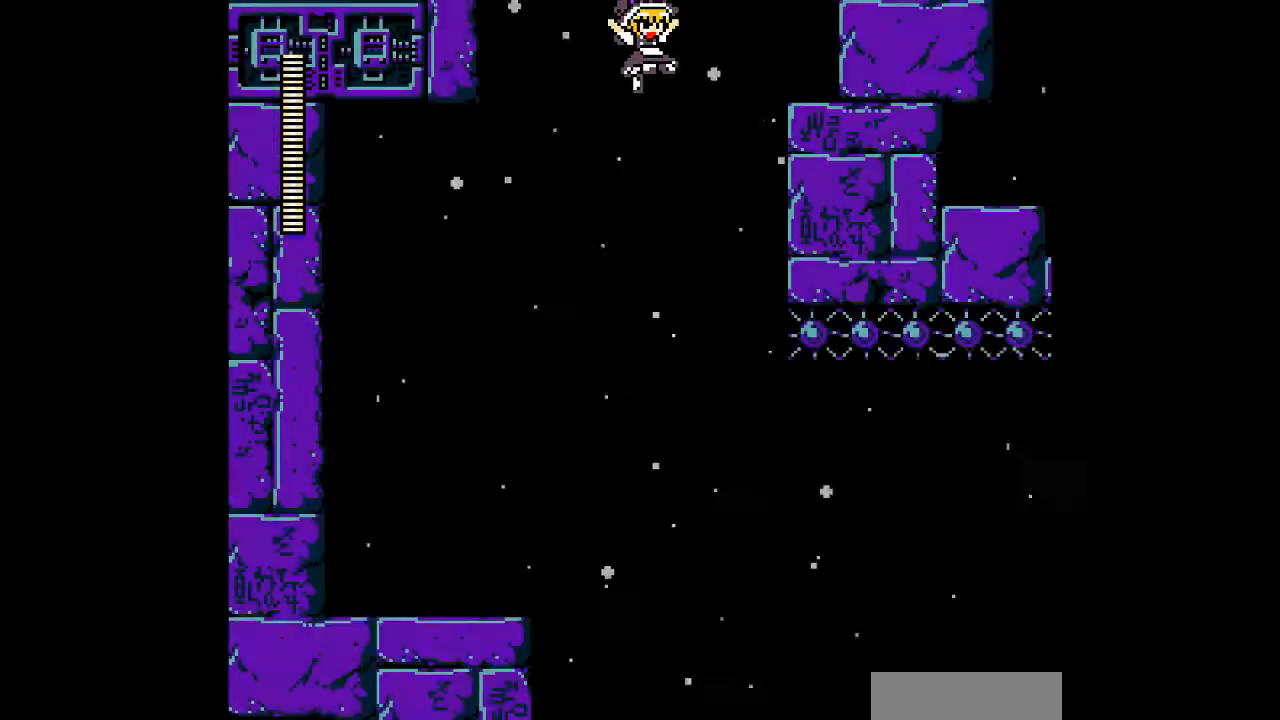
{"buttons": [], "events": []}
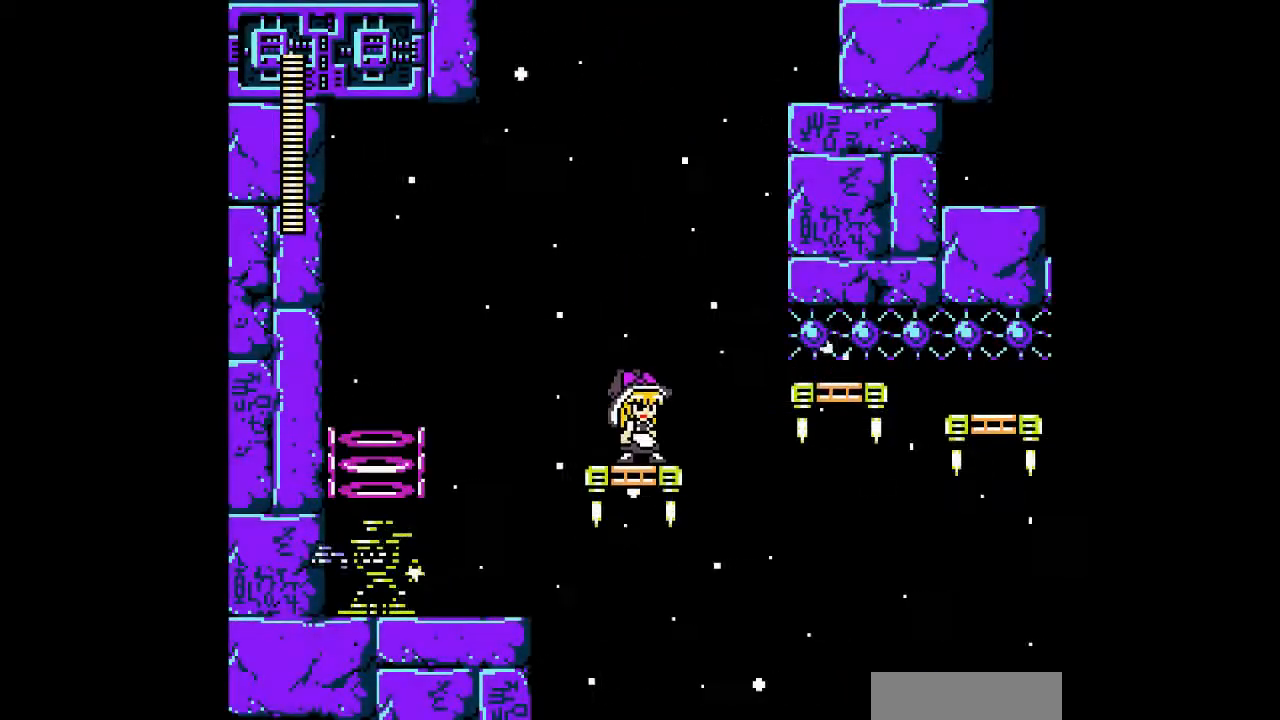
{"buttons": ["B", "DPAD_LEFT"], "events": [[433, "DPAD_LEFT", "down"], [500, "B", "down"]]}
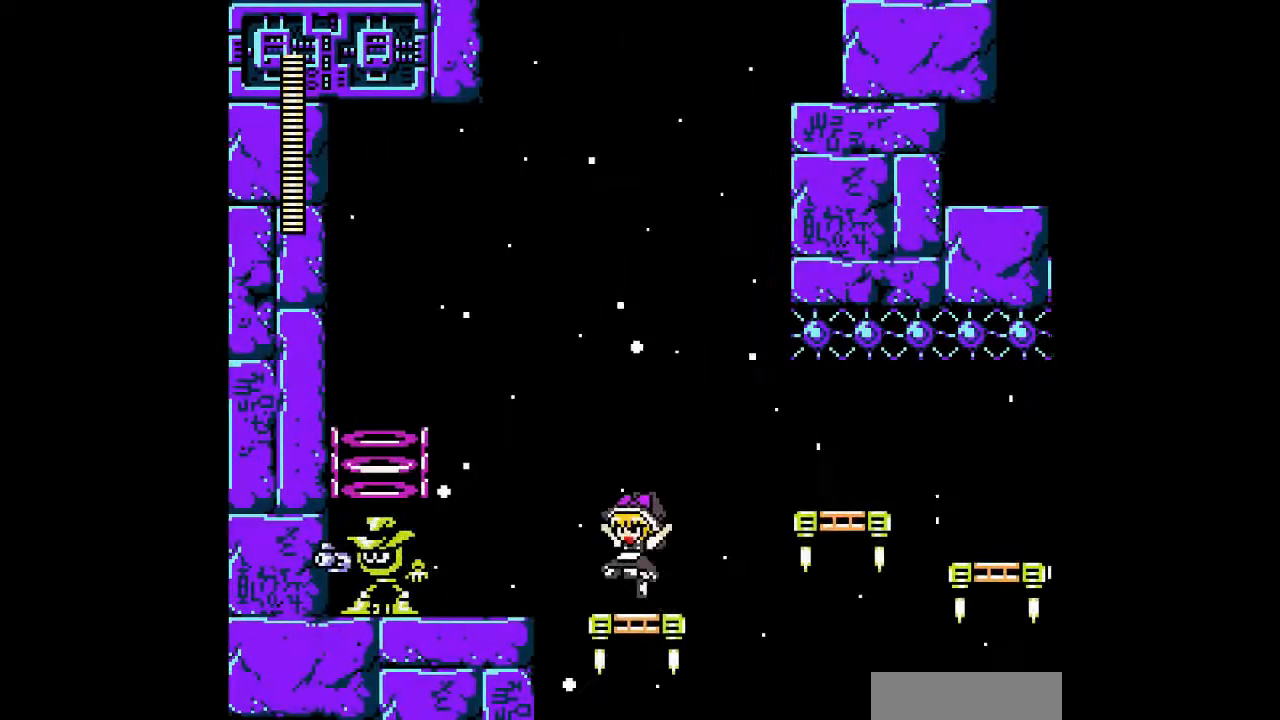
{"buttons": ["DPAD_LEFT"], "events": [[200, "B", "up"]]}
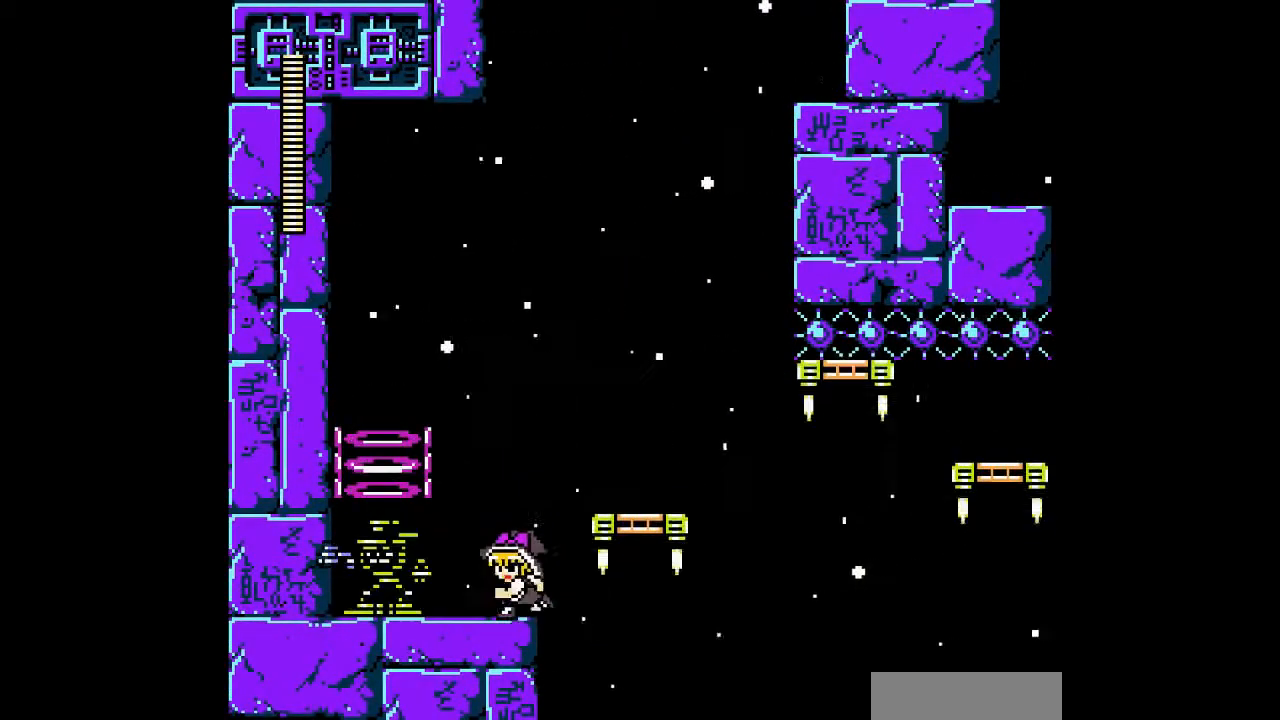
{"buttons": ["B", "DPAD_RIGHT"], "events": [[300, "B", "down"], [367, "DPAD_RIGHT", "down"], [433, "DPAD_LEFT", "up"]]}
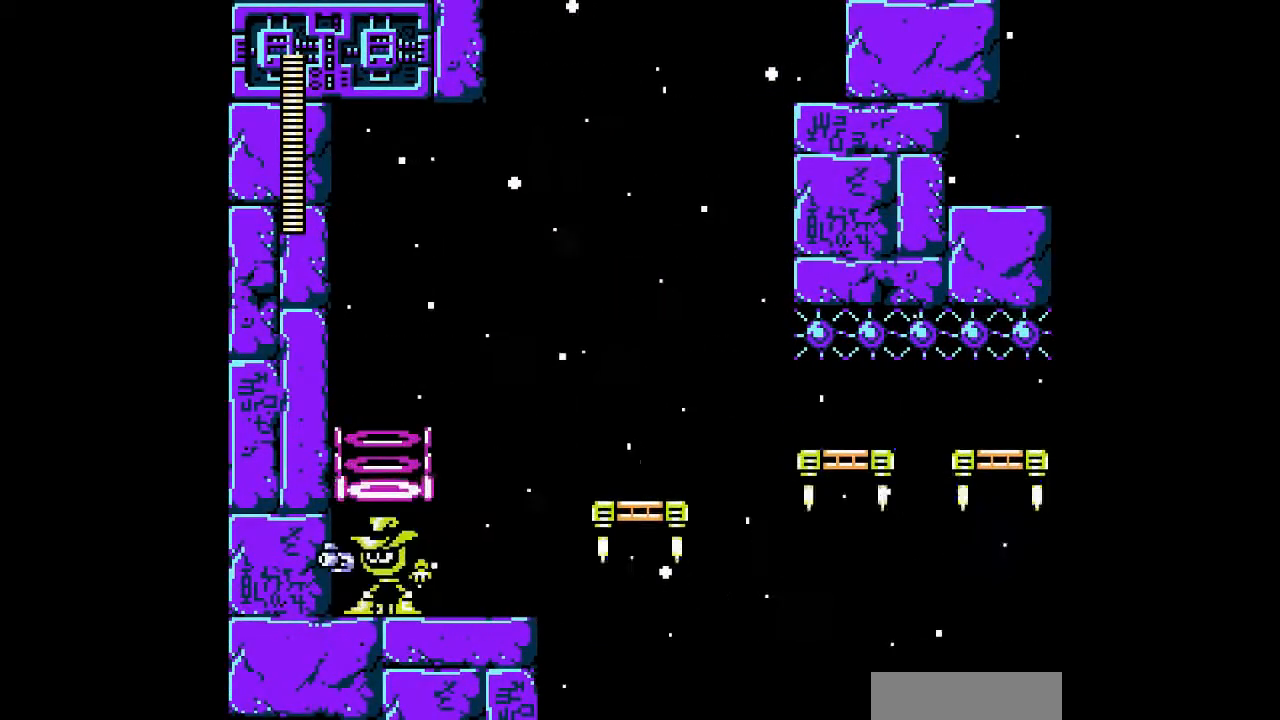
{"buttons": [], "events": [[67, "B", "up"], [200, "DPAD_RIGHT", "up"]]}
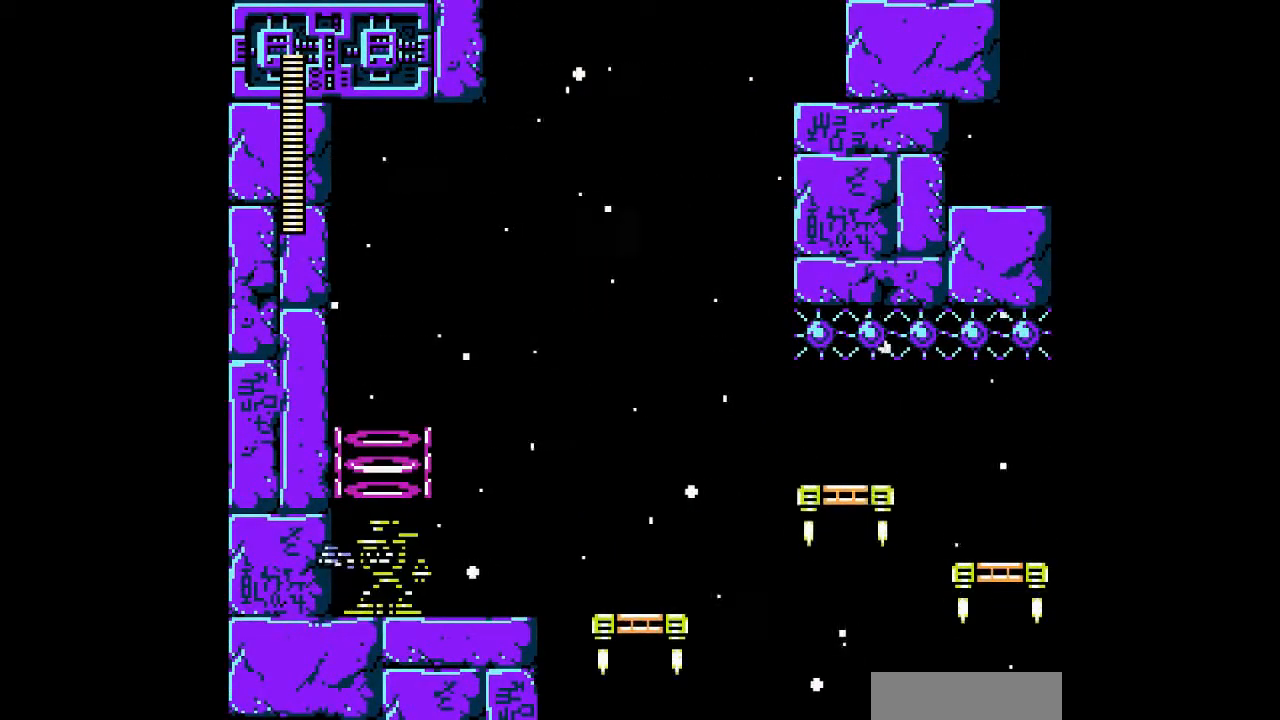
{"buttons": ["DPAD_RIGHT"], "events": [[67, "DPAD_RIGHT", "down"]]}
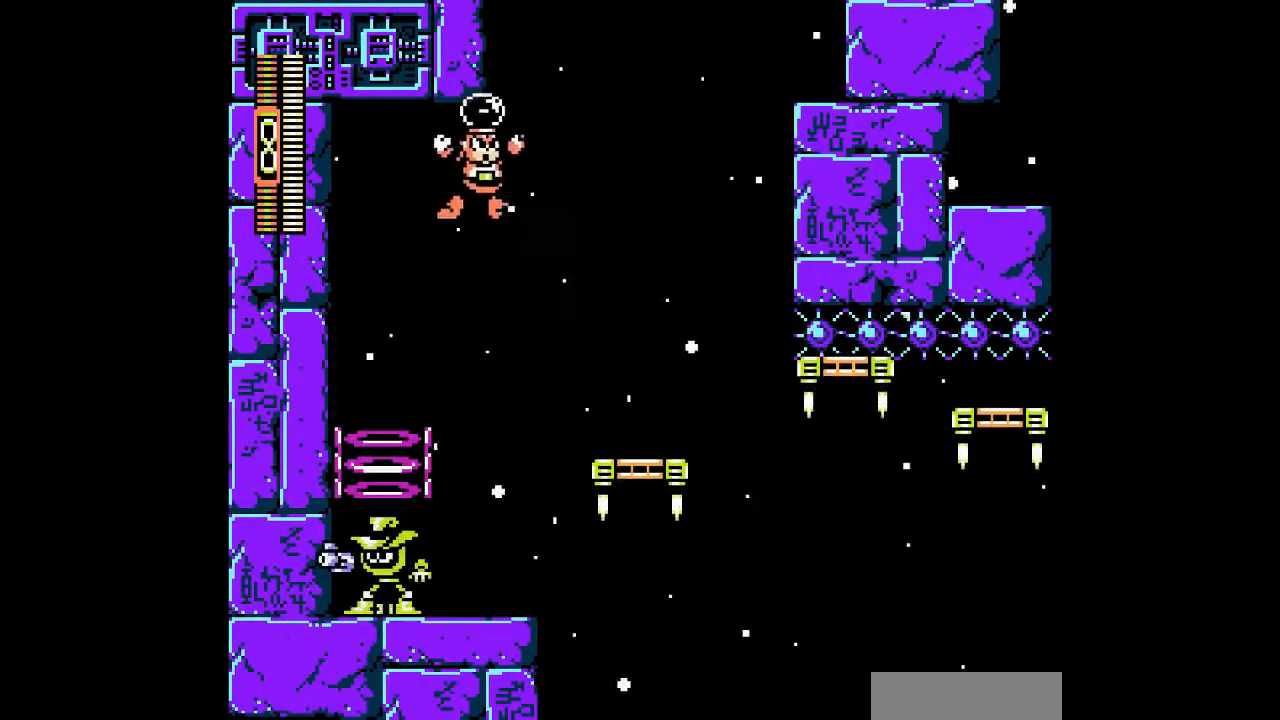
{"buttons": ["DPAD_LEFT"], "events": [[167, "DPAD_RIGHT", "up"], [300, "DPAD_LEFT", "down"]]}
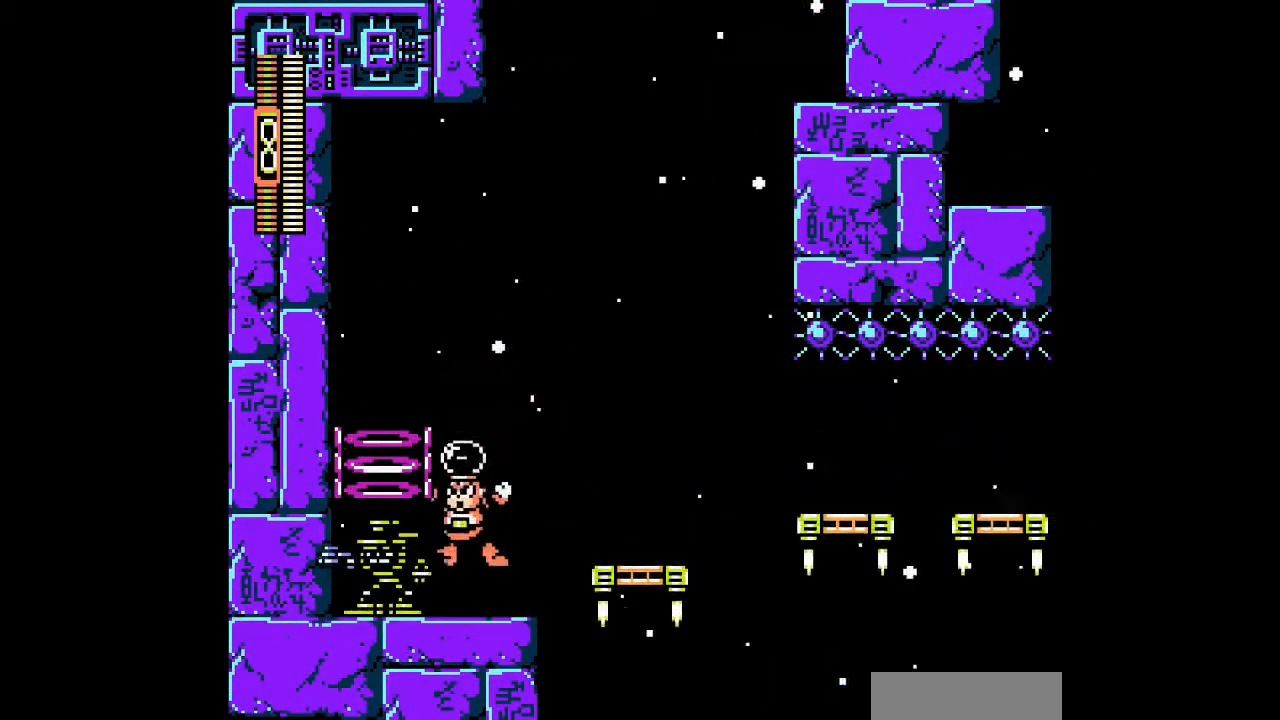
{"buttons": ["DPAD_RIGHT"], "events": [[167, "DPAD_LEFT", "up"], [300, "DPAD_RIGHT", "down"]]}
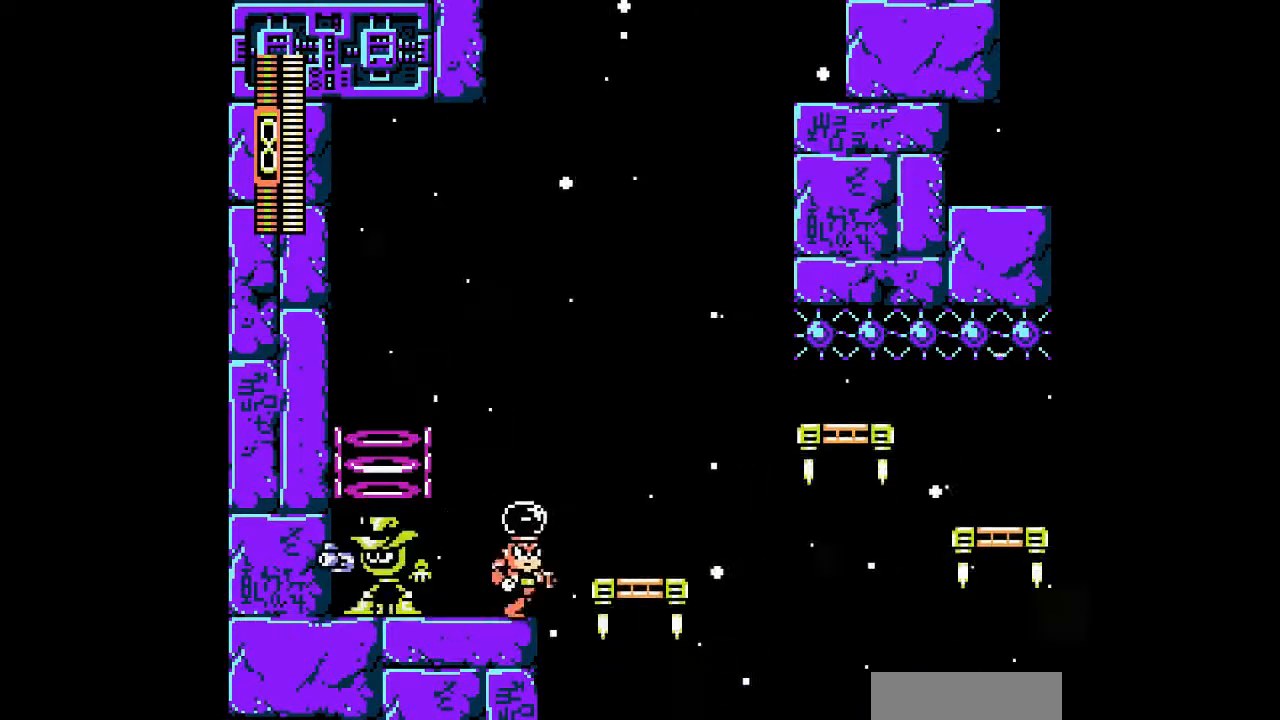
{"buttons": [], "events": [[33, "DPAD_RIGHT", "up"]]}
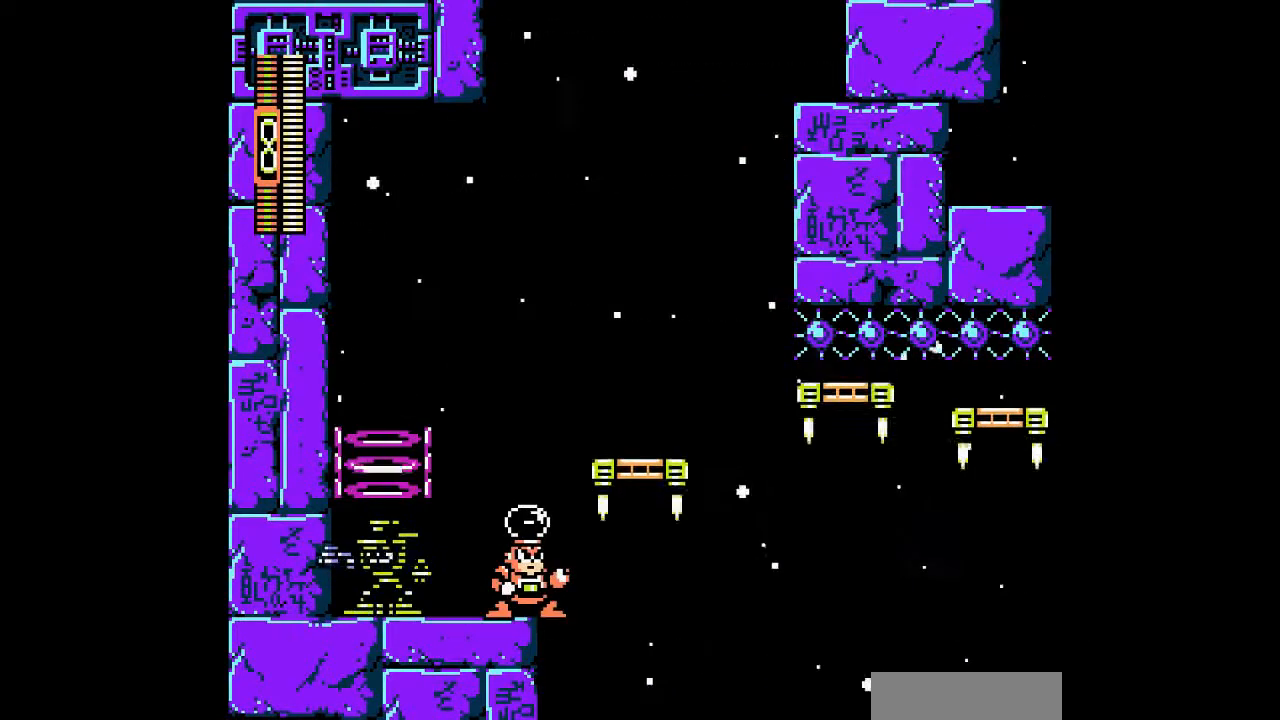
{"buttons": ["B", "DPAD_RIGHT"], "events": [[233, "B", "down"], [267, "DPAD_RIGHT", "down"]]}
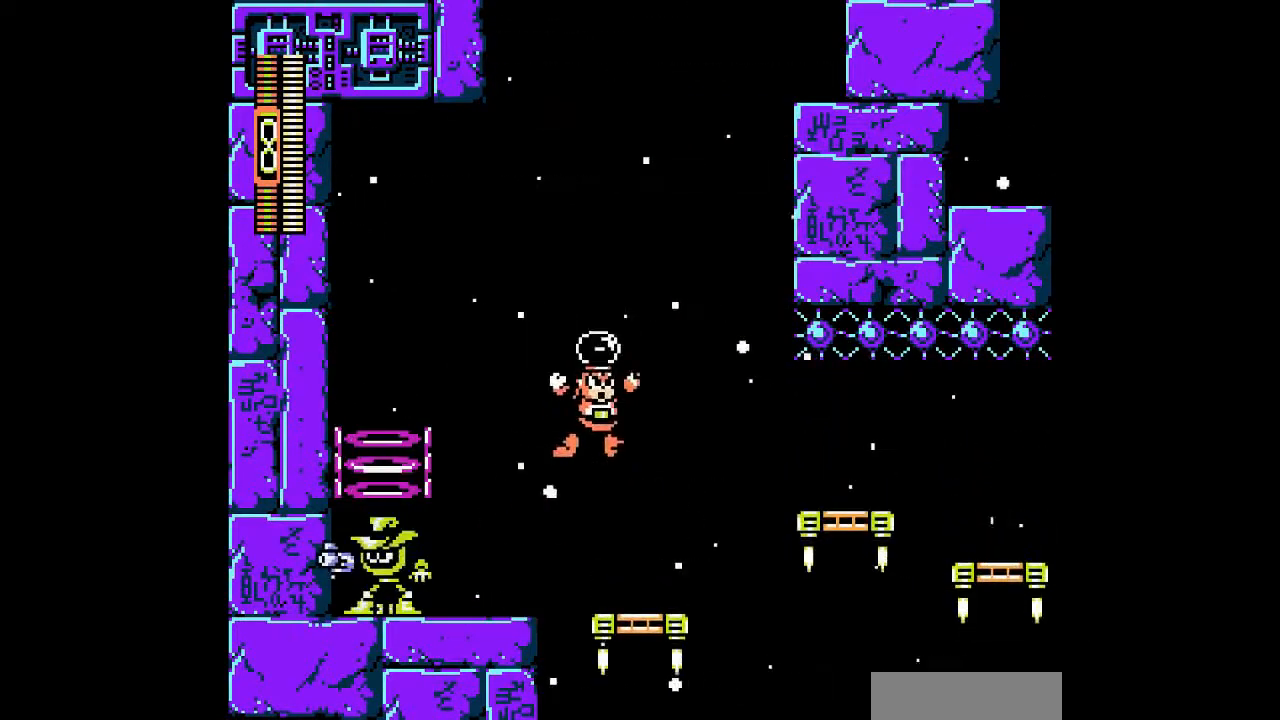
{"buttons": [], "events": [[33, "B", "up"], [267, "DPAD_RIGHT", "up"]]}
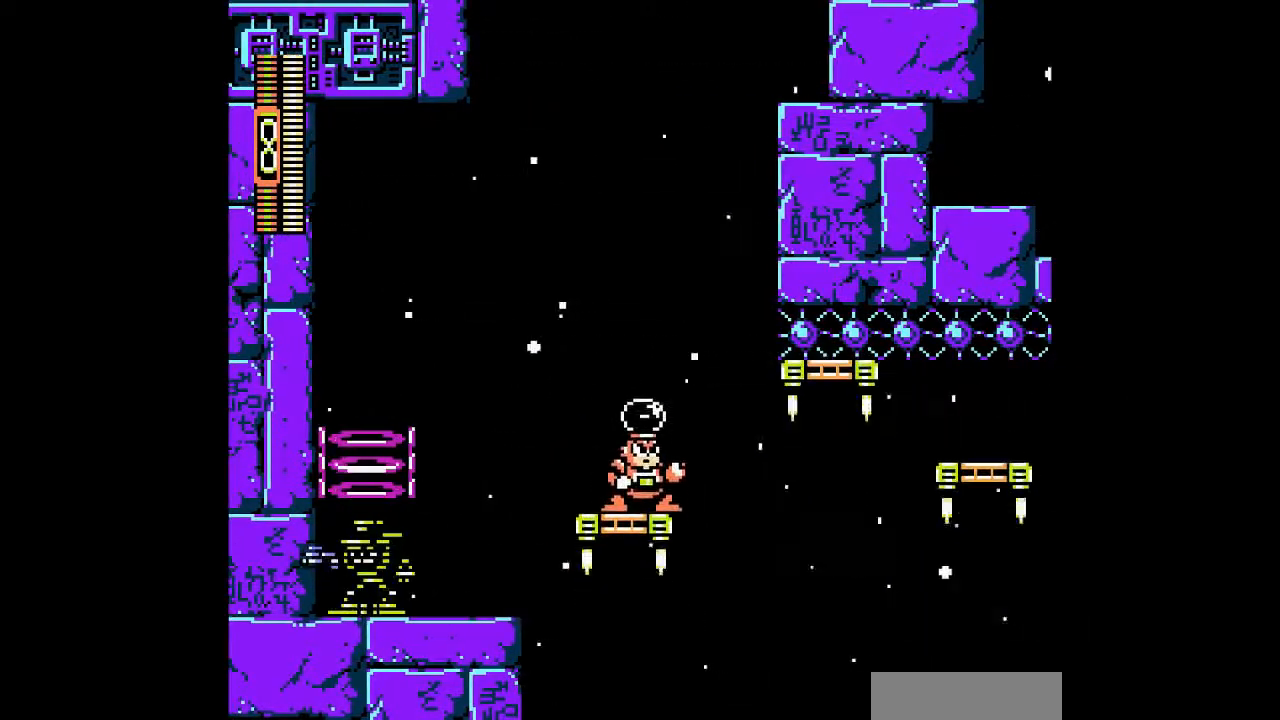
{"buttons": [], "events": []}
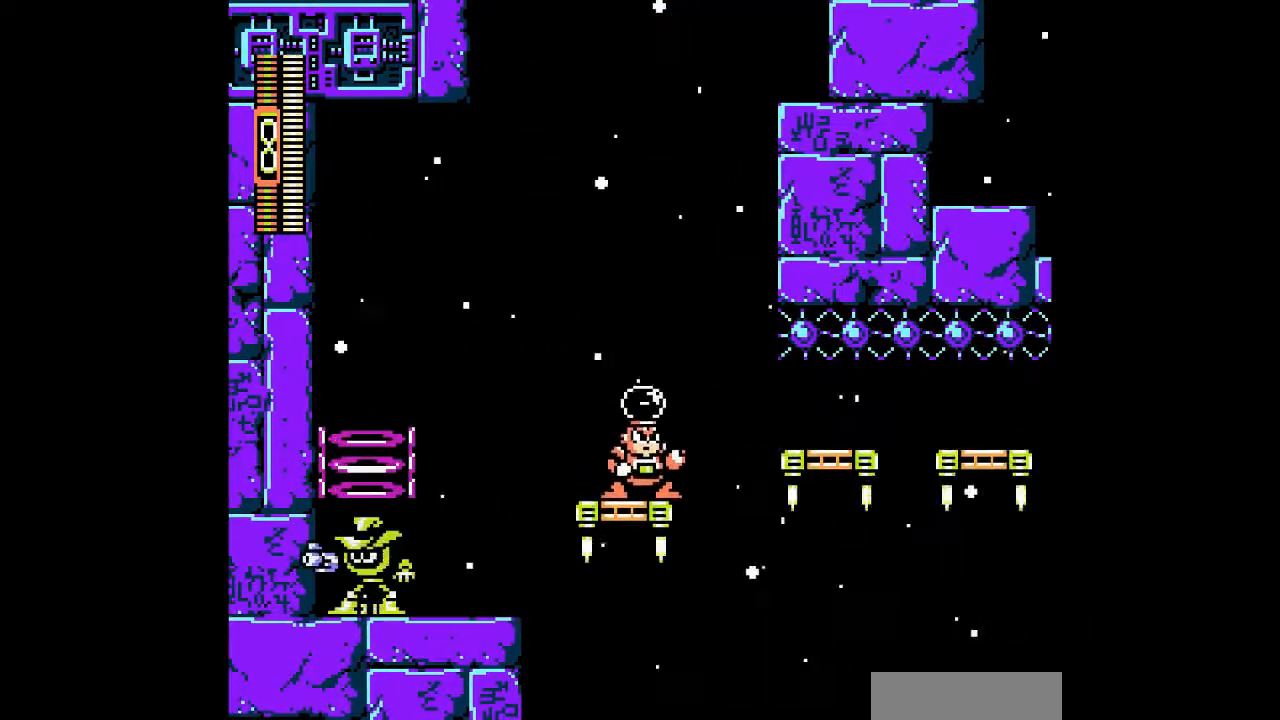
{"buttons": ["A"], "events": [[467, "A", "down"]]}
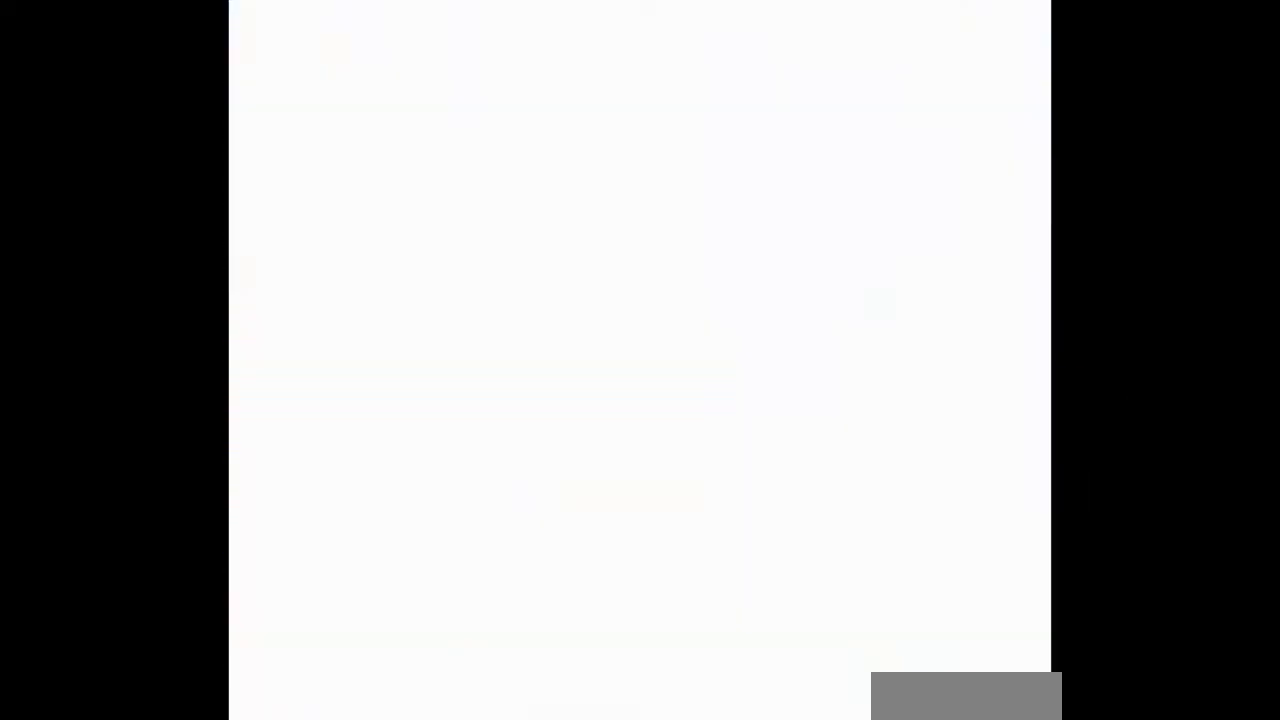
{"buttons": [], "events": [[100, "A", "up"]]}
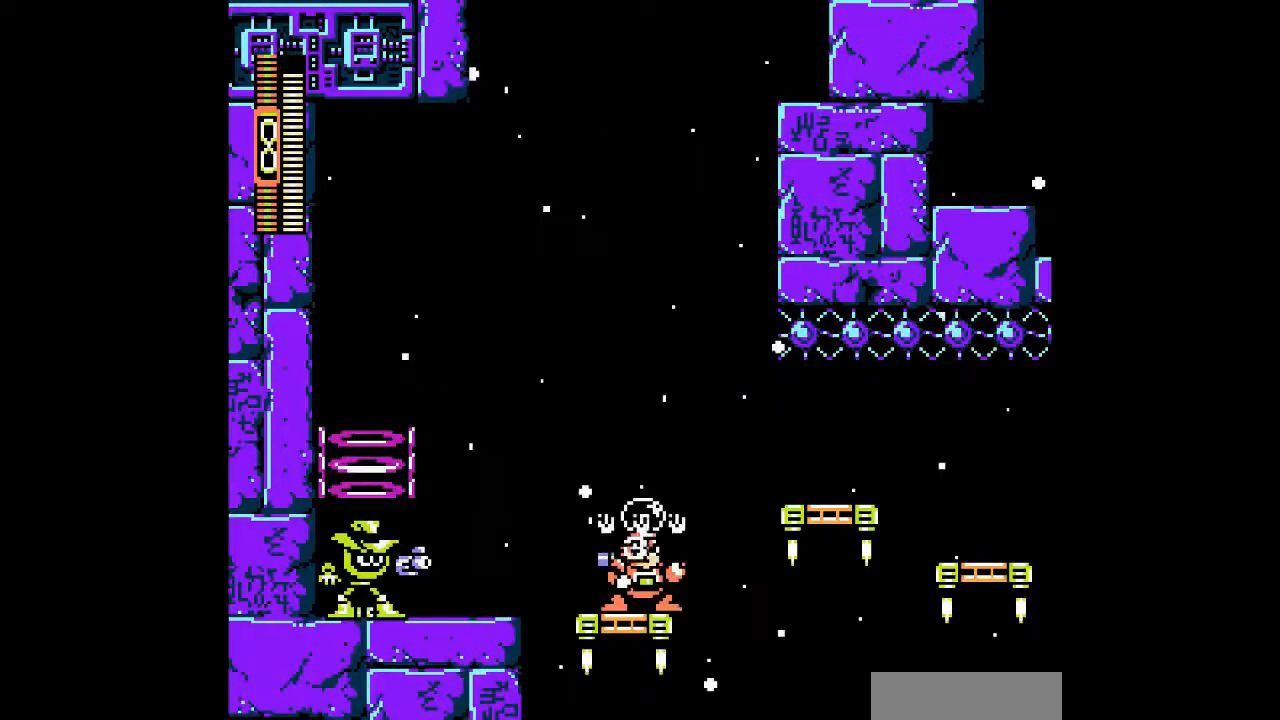
{"buttons": ["DPAD_RIGHT"], "events": [[167, "B", "down"], [333, "B", "up"], [400, "DPAD_RIGHT", "down"]]}
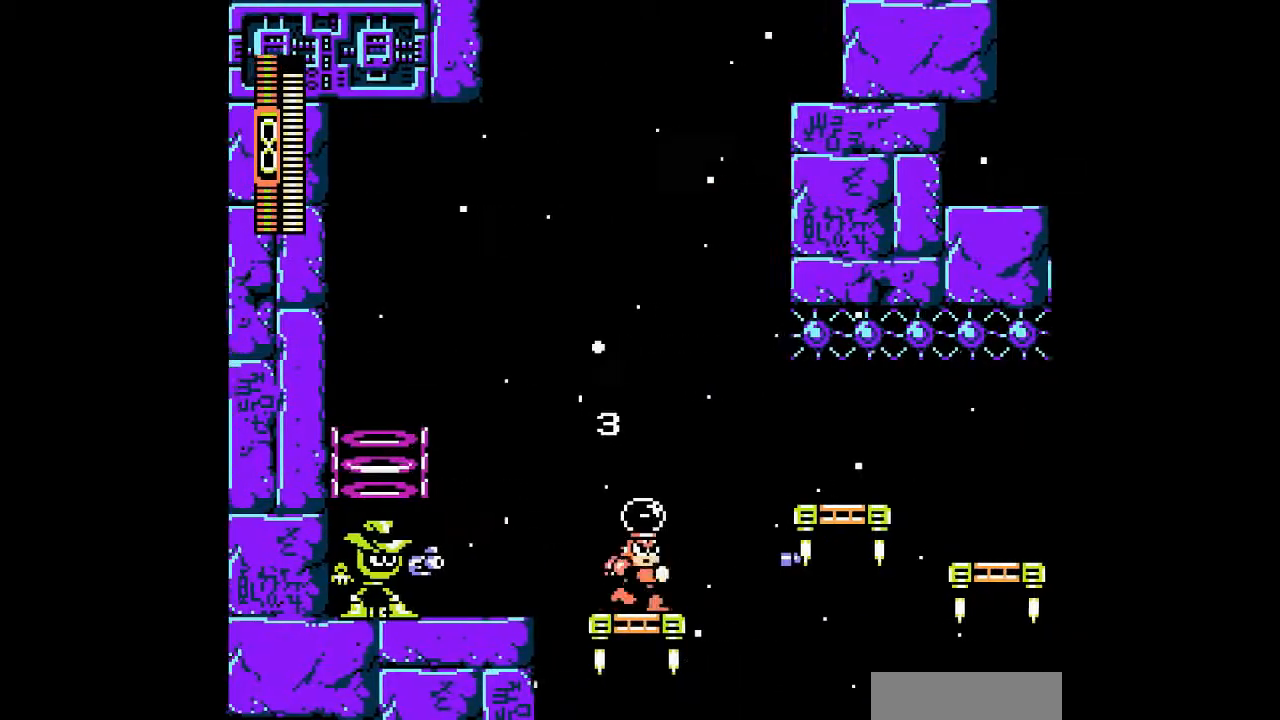
{"buttons": ["DPAD_RIGHT"], "events": [[100, "B", "down"], [467, "B", "up"]]}
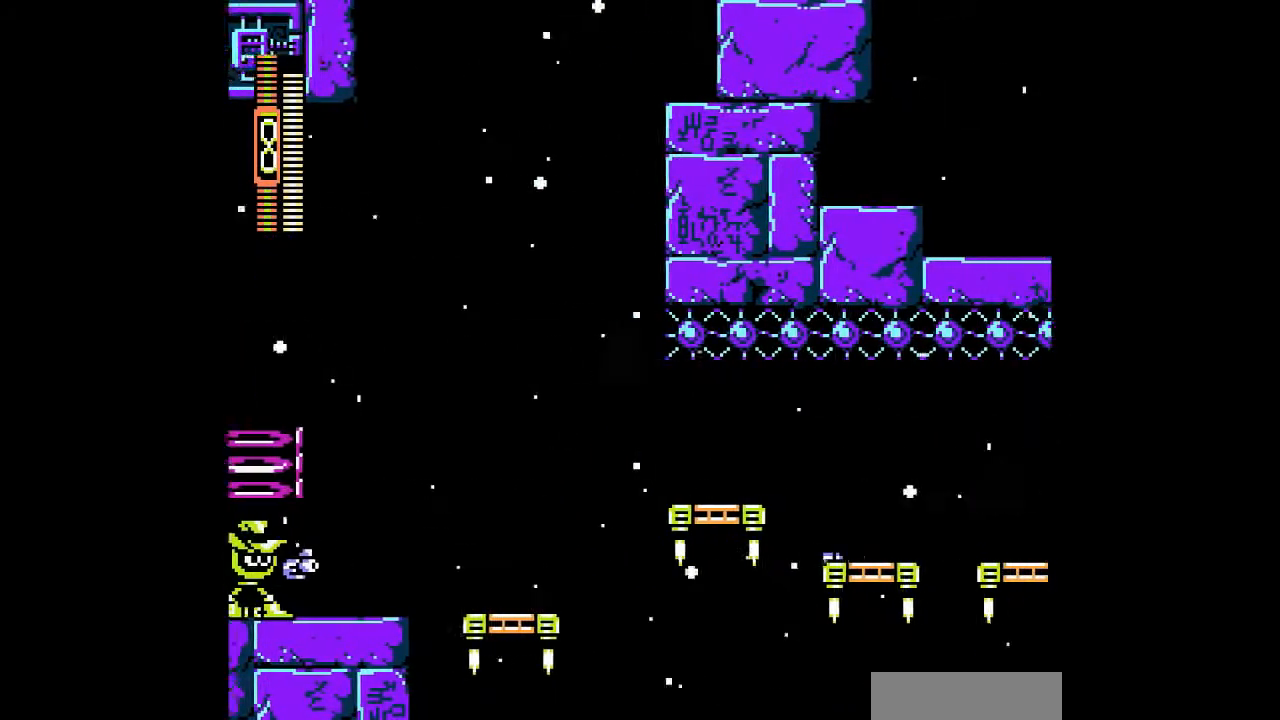
{"buttons": ["DPAD_RIGHT"], "events": []}
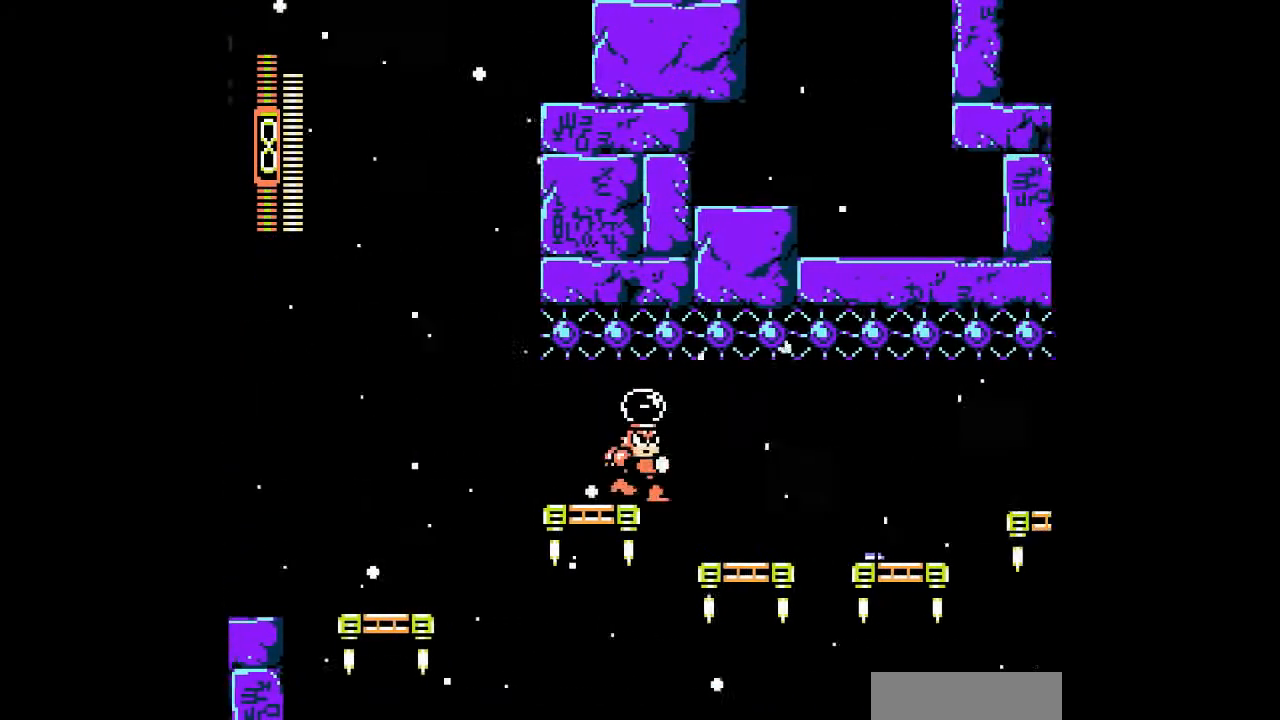
{"buttons": ["DPAD_RIGHT"], "events": []}
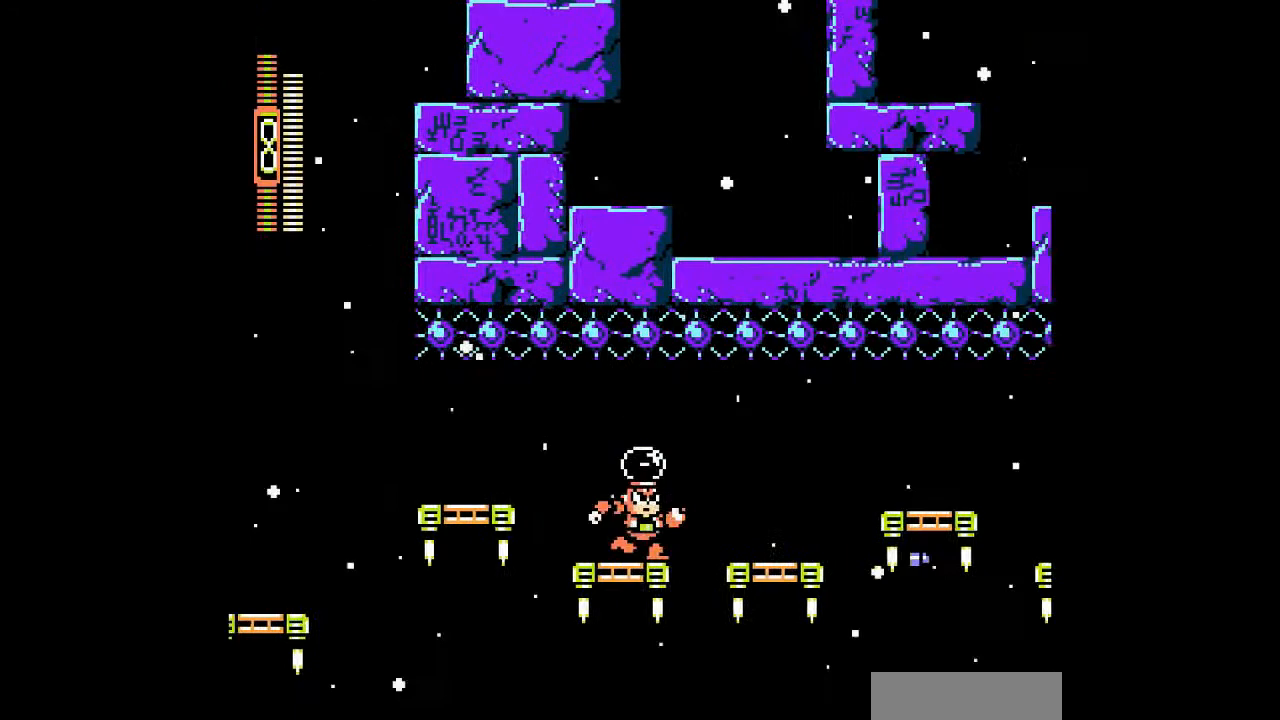
{"buttons": ["DPAD_RIGHT"], "events": [[100, "B", "down"], [167, "B", "up"]]}
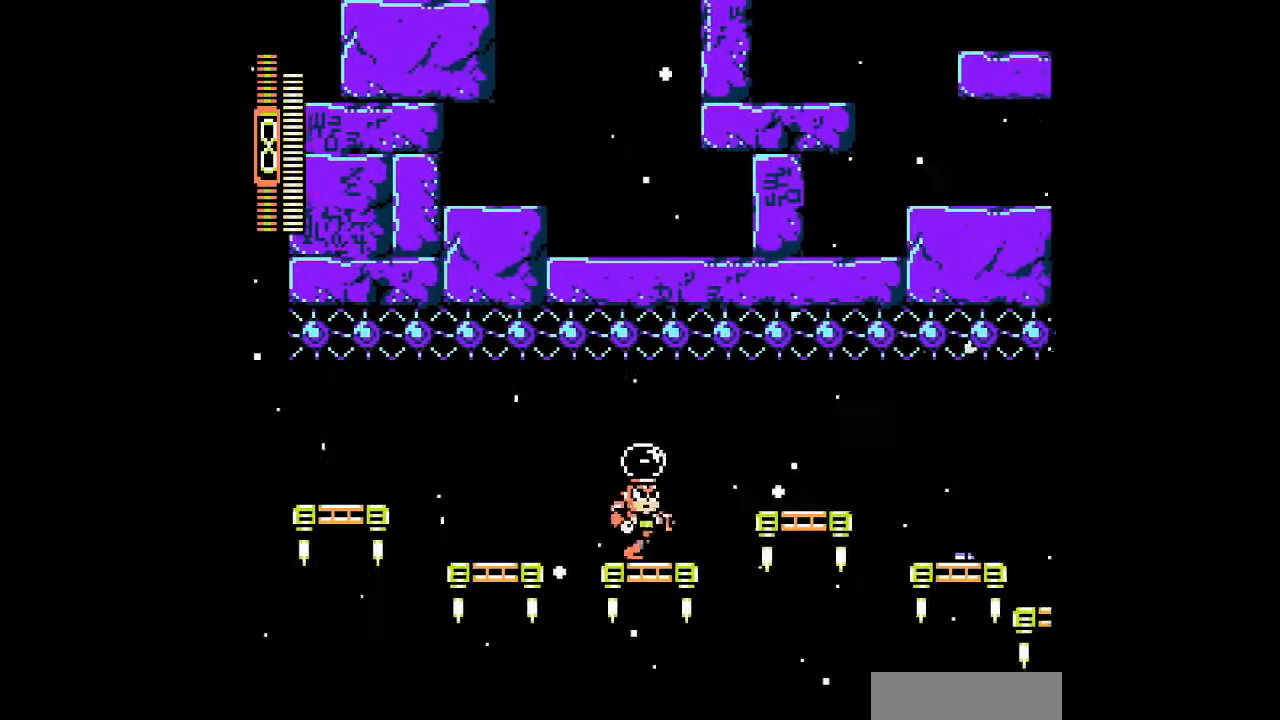
{"buttons": ["DPAD_RIGHT"], "events": [[200, "B", "down"], [333, "B", "up"]]}